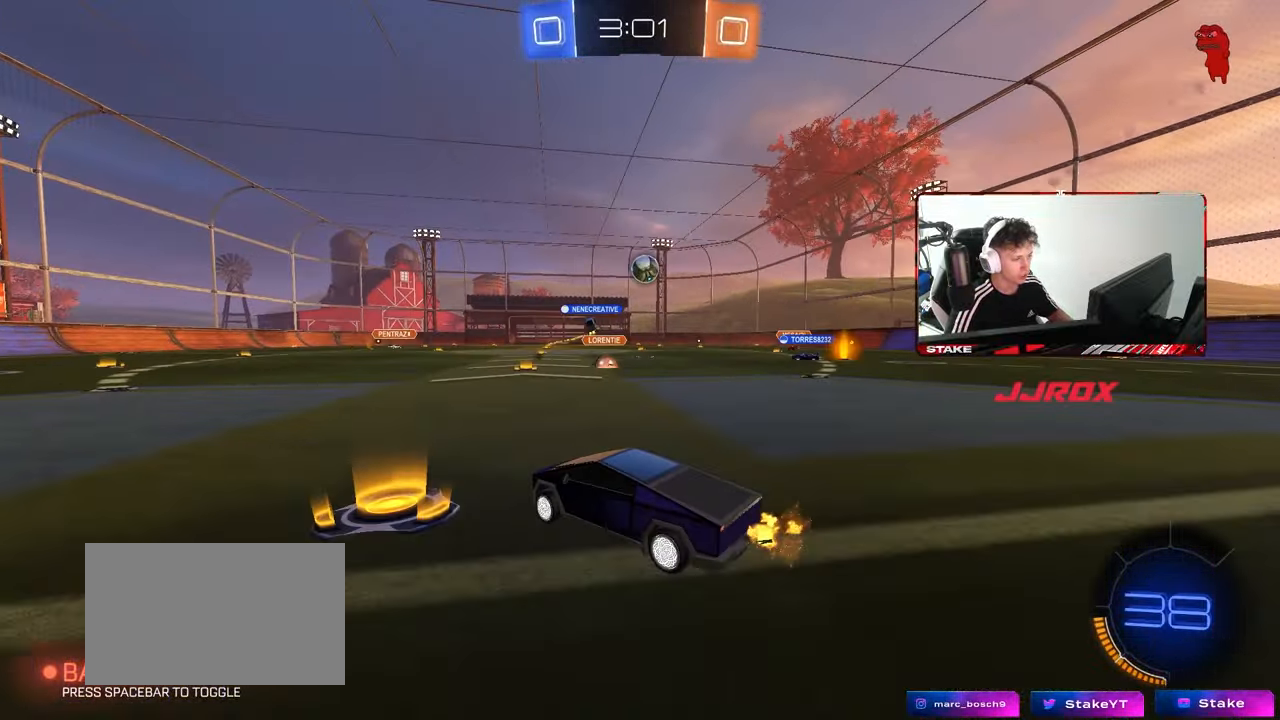
Gameplay with keyboard and mouse; each line is a JSON object with the keys and mouse buttons held at the frame after it. "events" lists presses ("down") and releases ("up") of "1", "2", "3", "4", "5", "a", "alt", "c", "caps_lock", "ctrl", "d", "e", "f", "g", "q", "r", "s", "shift", "space", "t", "tab", "v", "w", "x", "z", "mouse_left", "mouse_wheel" and "mouse_right" between this image and that frame as [ms after this image, input, new state], when the widget could be followed in between. "mouse_left", "mouse_wheel", "mouse_right" = the "left", "wheel", "right" buttons of the "mouse" list. No other keys are recorded. "wheel" means that the mouse wheel is clicked or scrolled. "mouse_move" is the direction in which the mouse moves at that frame (one of eight, or "still"), when it could be read.
{"keys": ["w"], "mouse": [], "mouse_move": "still", "events": [[217, "a", "down"], [400, "a", "up"]]}
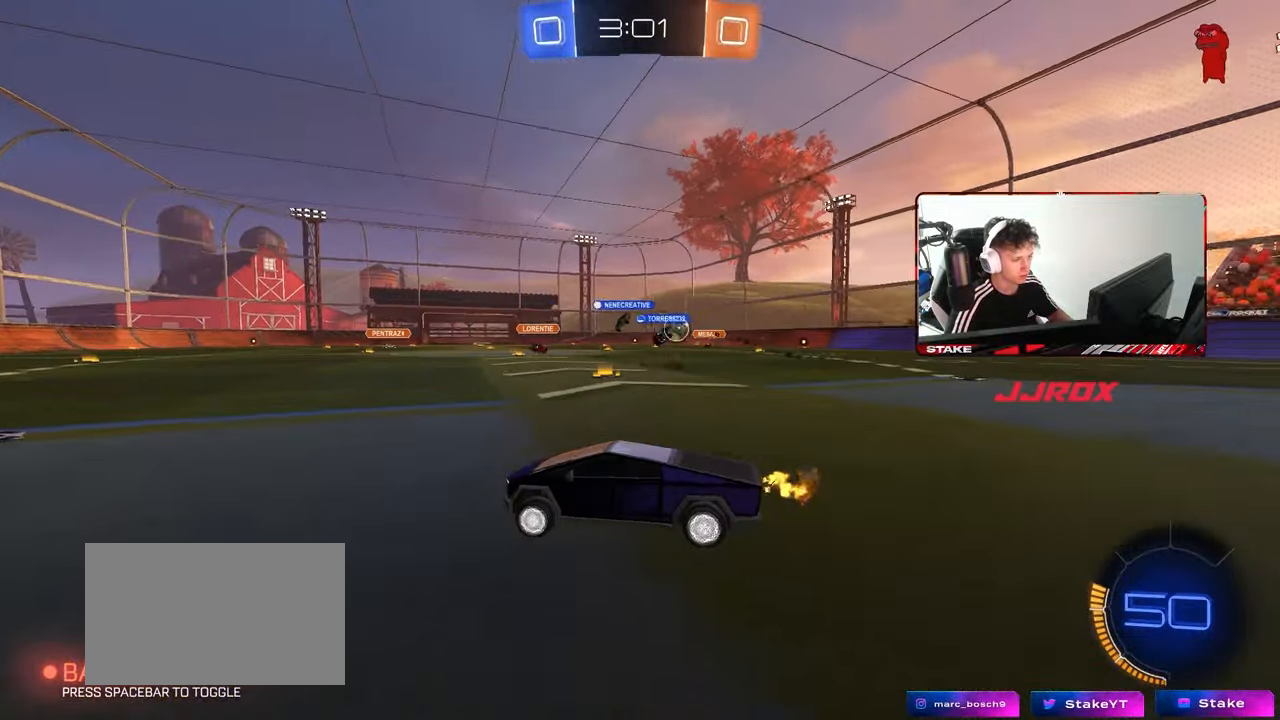
{"keys": ["d", "w"], "mouse": [], "mouse_move": "still", "events": [[100, "d", "down"], [283, "shift", "down"], [417, "shift", "up"]]}
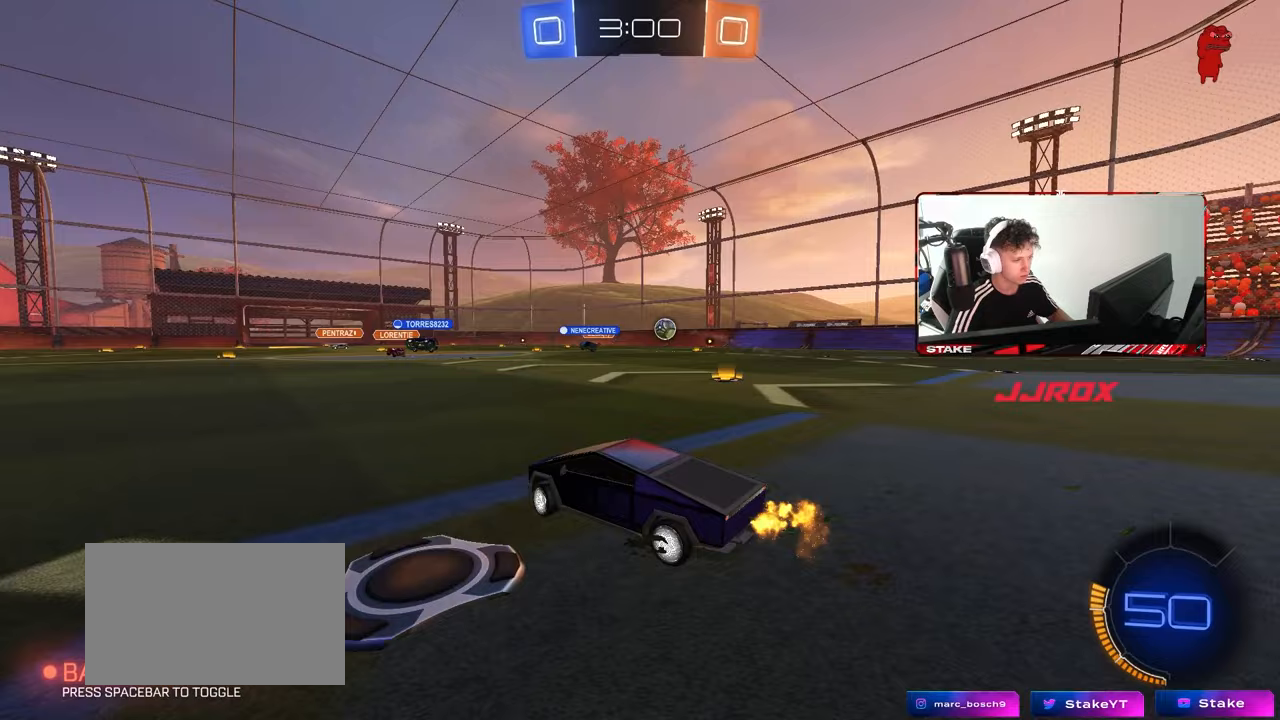
{"keys": ["d", "w"], "mouse": [], "mouse_move": "still", "events": []}
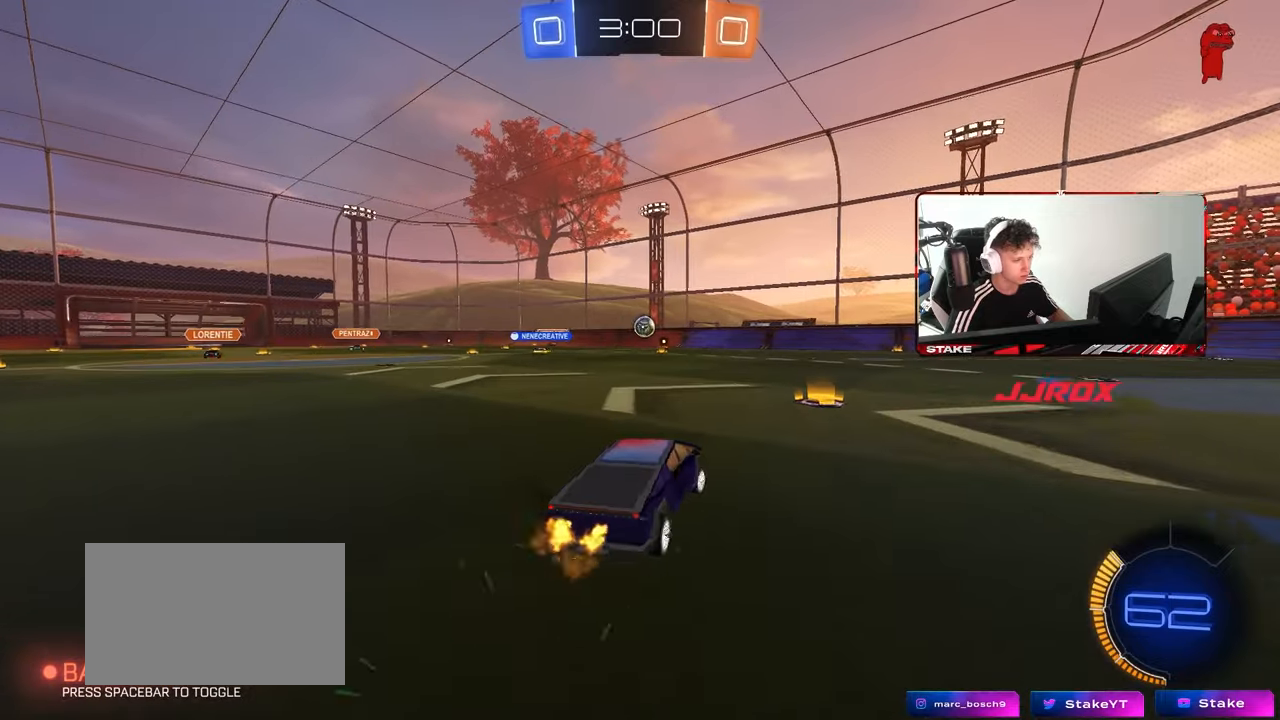
{"keys": ["w"], "mouse": [], "mouse_move": "still", "events": [[67, "d", "up"], [267, "d", "down"], [450, "d", "up"]]}
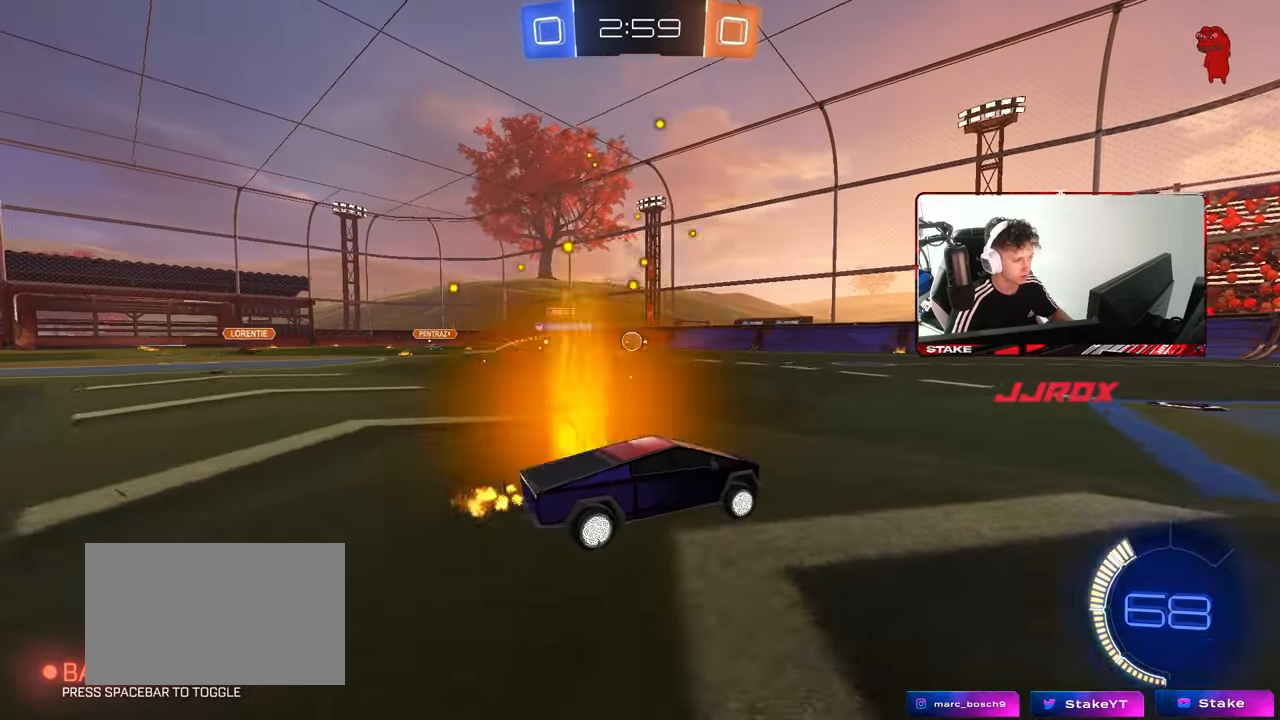
{"keys": ["w"], "mouse": [], "mouse_move": "still", "events": [[133, "a", "down"], [333, "a", "up"]]}
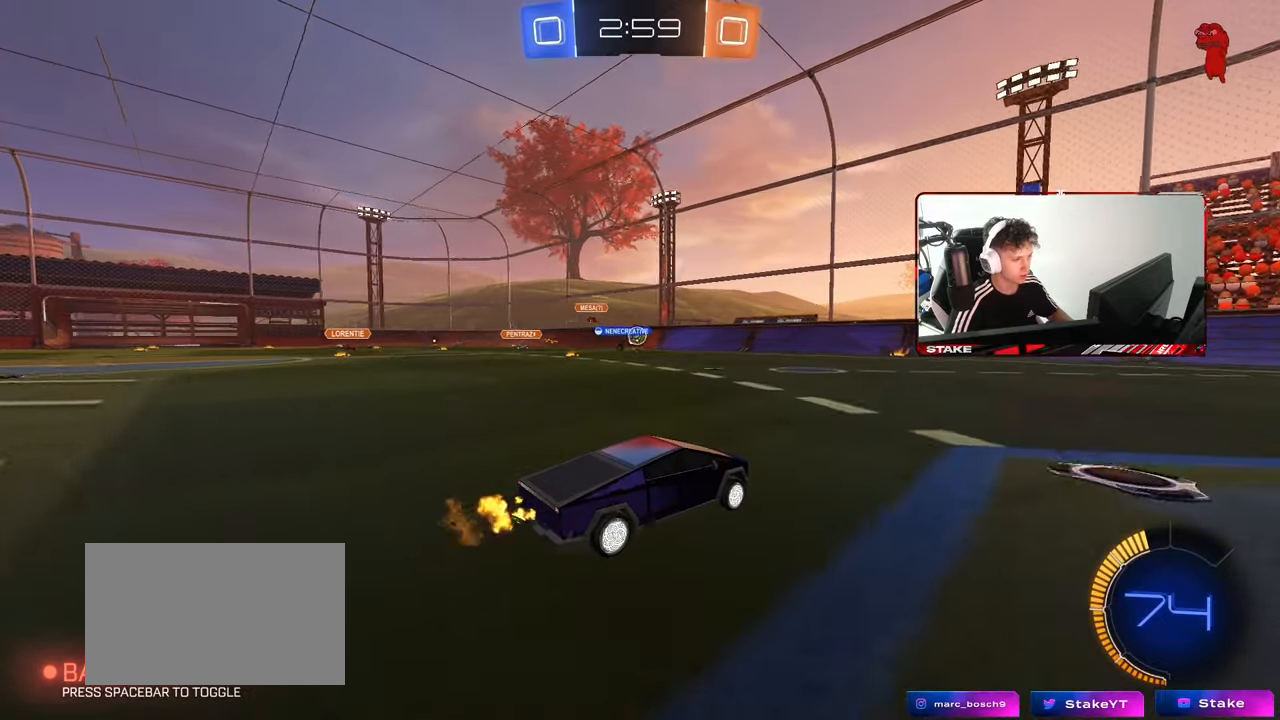
{"keys": ["a", "w"], "mouse": [], "mouse_move": "still", "events": [[67, "d", "down"], [200, "a", "down"], [200, "d", "up"], [300, "shift", "down"], [383, "shift", "up"]]}
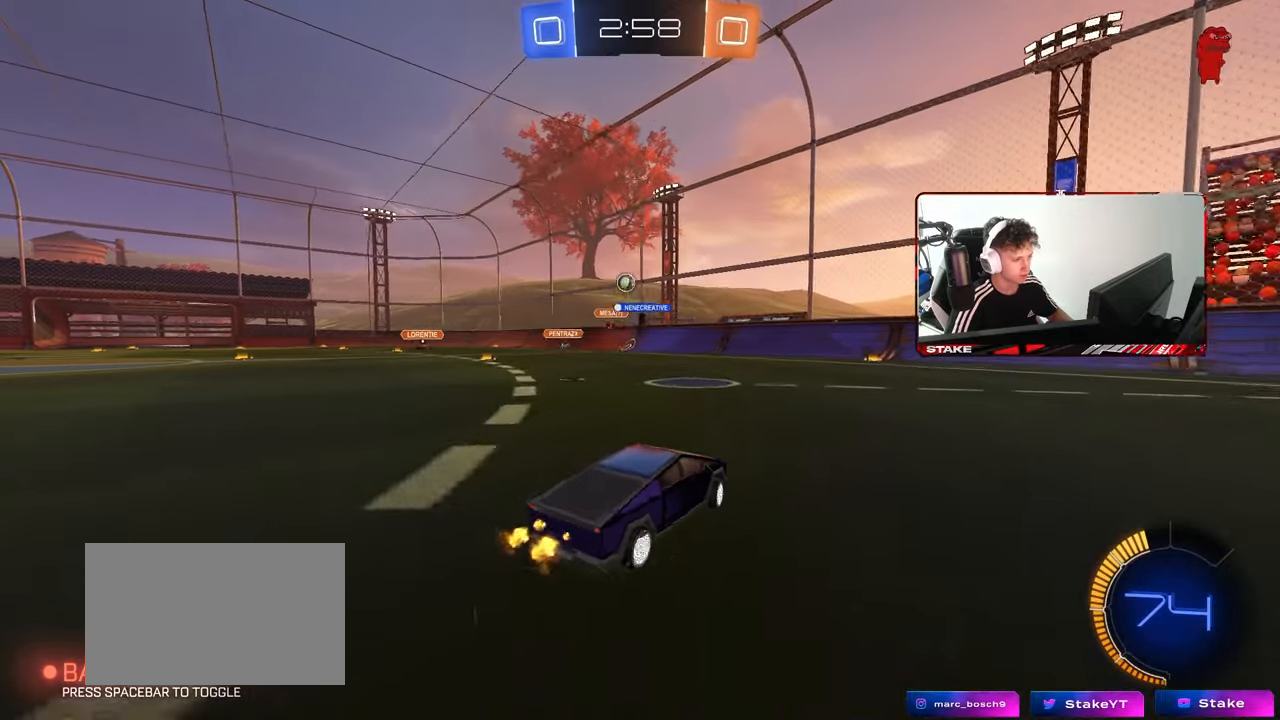
{"keys": ["w"], "mouse": ["left"], "mouse_move": "still", "events": [[33, "a", "up"], [117, "a", "down"], [317, "mouse_left", "down"], [500, "a", "up"]]}
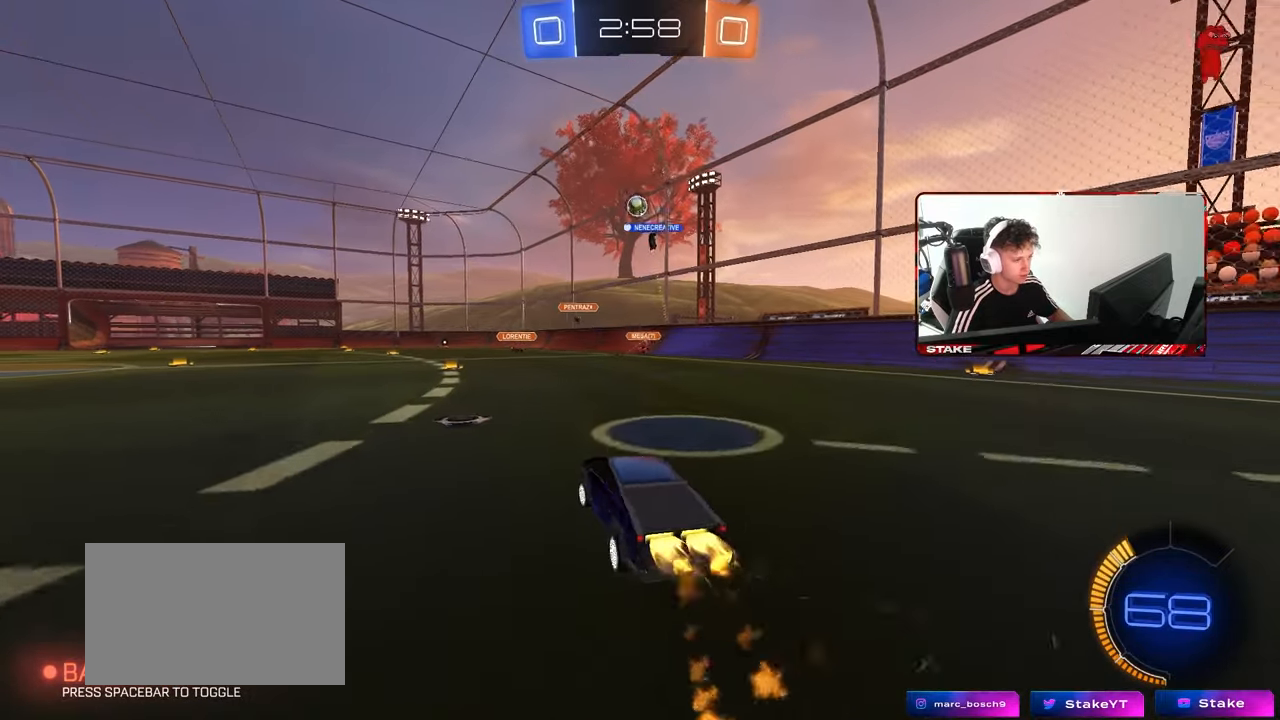
{"keys": ["w"], "mouse": [], "mouse_move": "still", "events": [[367, "mouse_left", "up"]]}
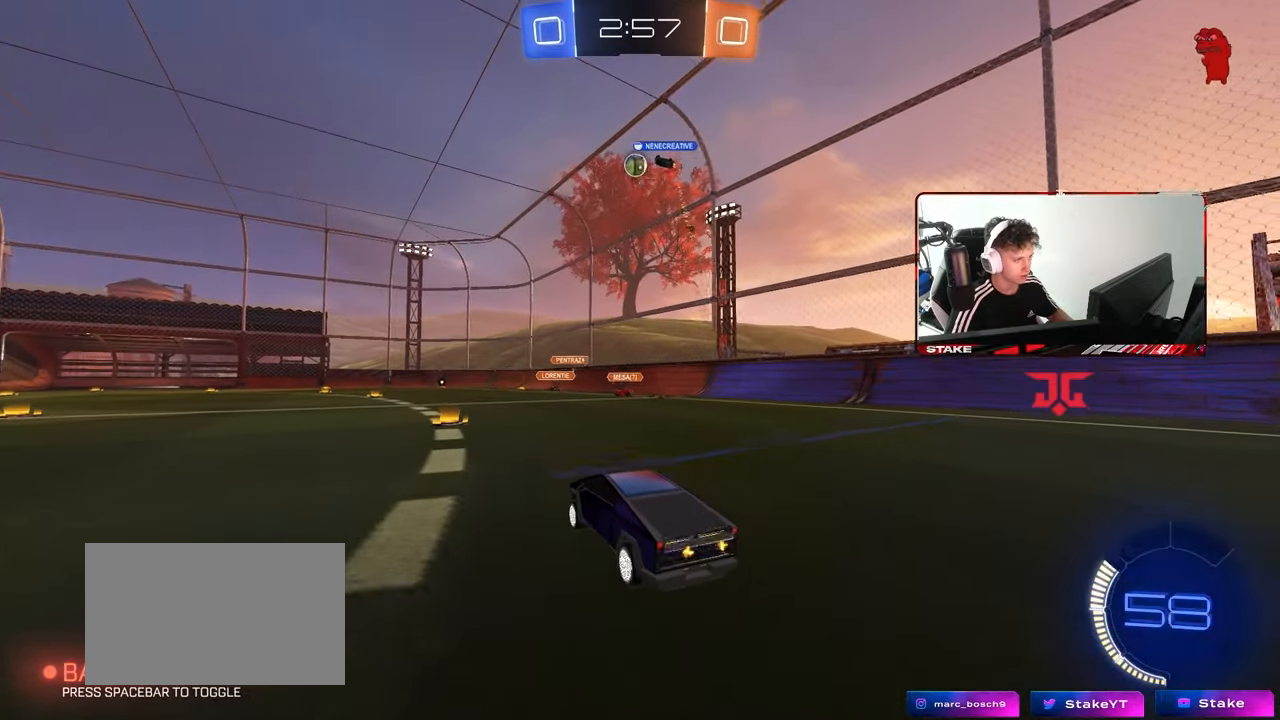
{"keys": ["a", "w"], "mouse": [], "mouse_move": "still", "events": [[67, "mouse_left", "down"], [200, "a", "down"], [250, "mouse_left", "up"], [300, "a", "up"], [383, "a", "down"]]}
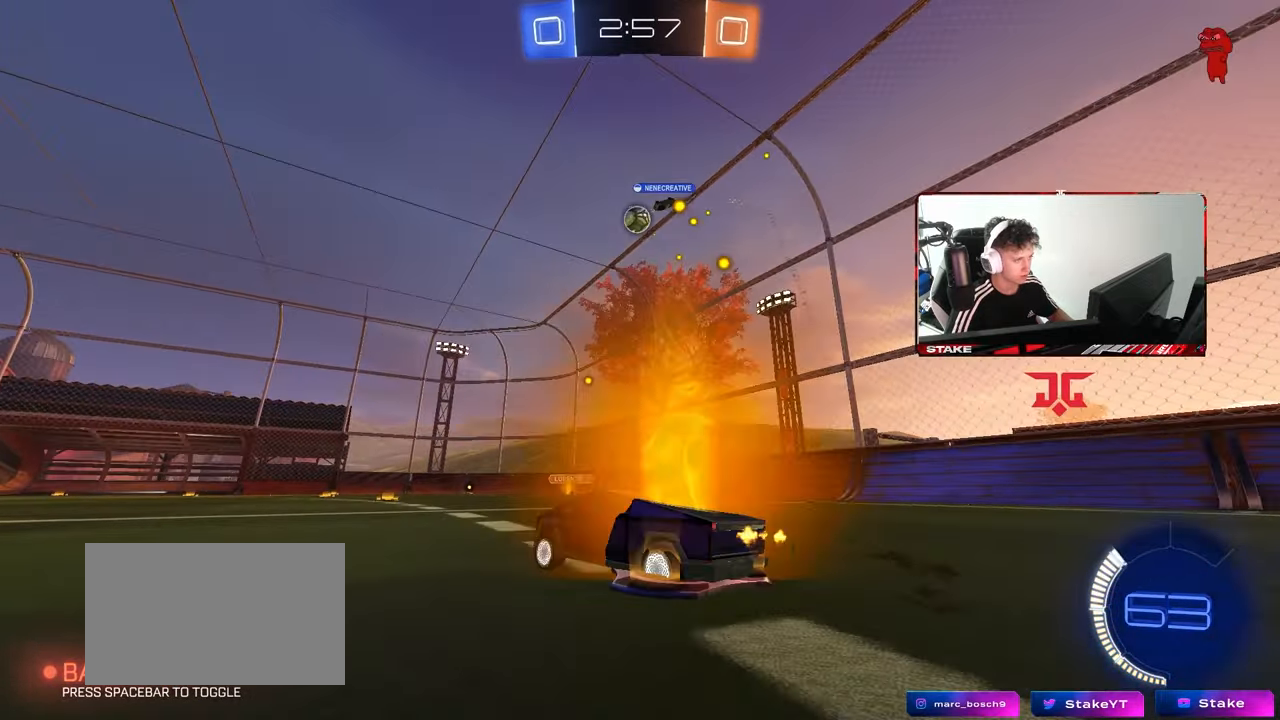
{"keys": ["d"], "mouse": ["left", "right"], "mouse_move": "down-left", "events": [[33, "a", "up"], [117, "d", "down"], [167, "w", "up"], [217, "d", "up"], [317, "w", "down"], [450, "mouse_left", "down"], [450, "mouse_right", "down"], [450, "w", "up"], [500, "d", "down"]]}
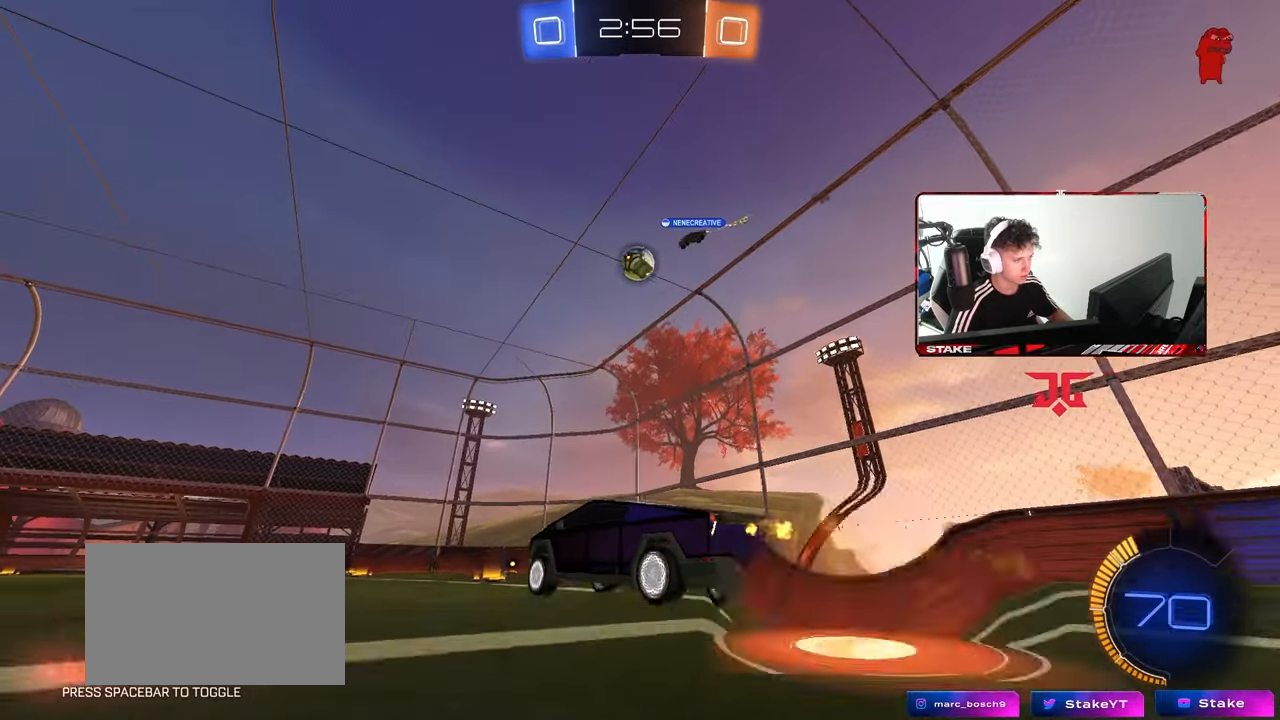
{"keys": ["a", "shift", "w"], "mouse": ["left"], "mouse_move": "still", "events": [[50, "s", "down"], [133, "mouse_left", "up"], [133, "mouse_right", "up"], [183, "d", "up"], [183, "s", "up"], [233, "mouse_right", "down"], [283, "d", "down"], [367, "mouse_left", "down"], [367, "mouse_right", "up"], [417, "a", "down"], [417, "d", "up"], [417, "shift", "down"], [467, "w", "down"]]}
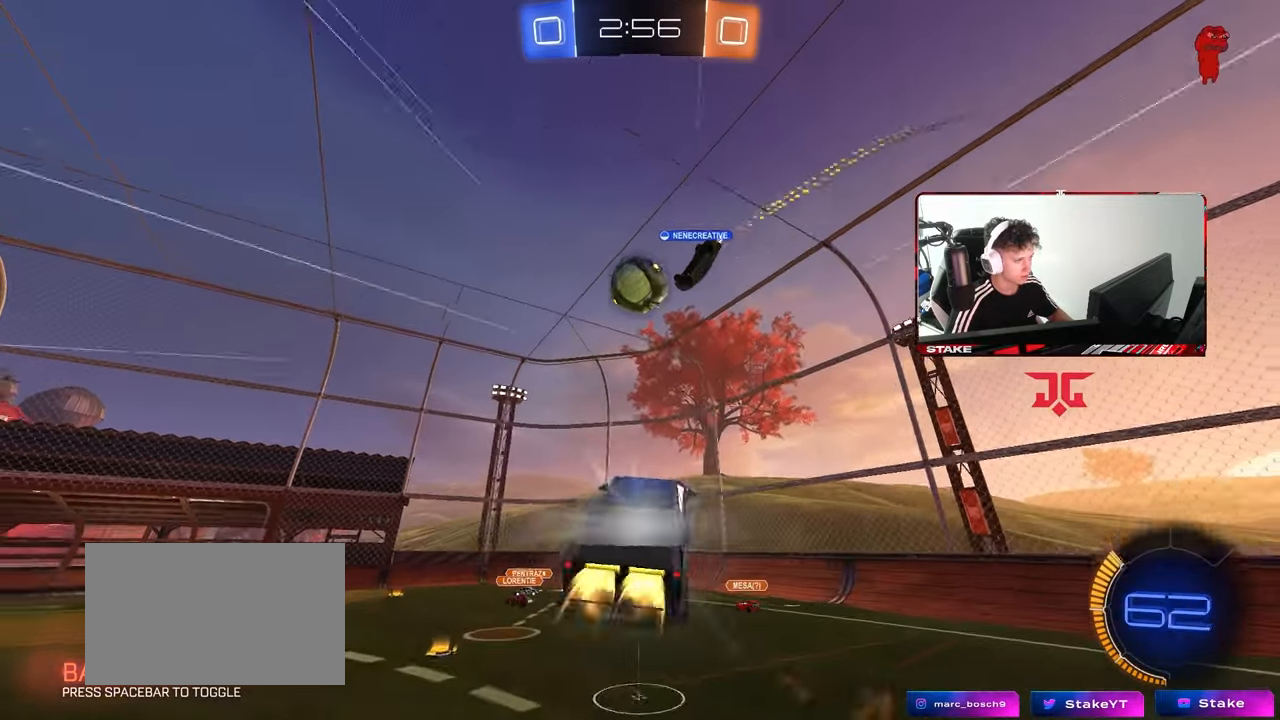
{"keys": ["a", "shift"], "mouse": ["left"], "mouse_move": "still", "events": [[67, "shift", "up"], [67, "w", "up"], [150, "mouse_left", "up"], [150, "s", "down"], [200, "shift", "down"], [250, "mouse_left", "down"], [433, "s", "up"]]}
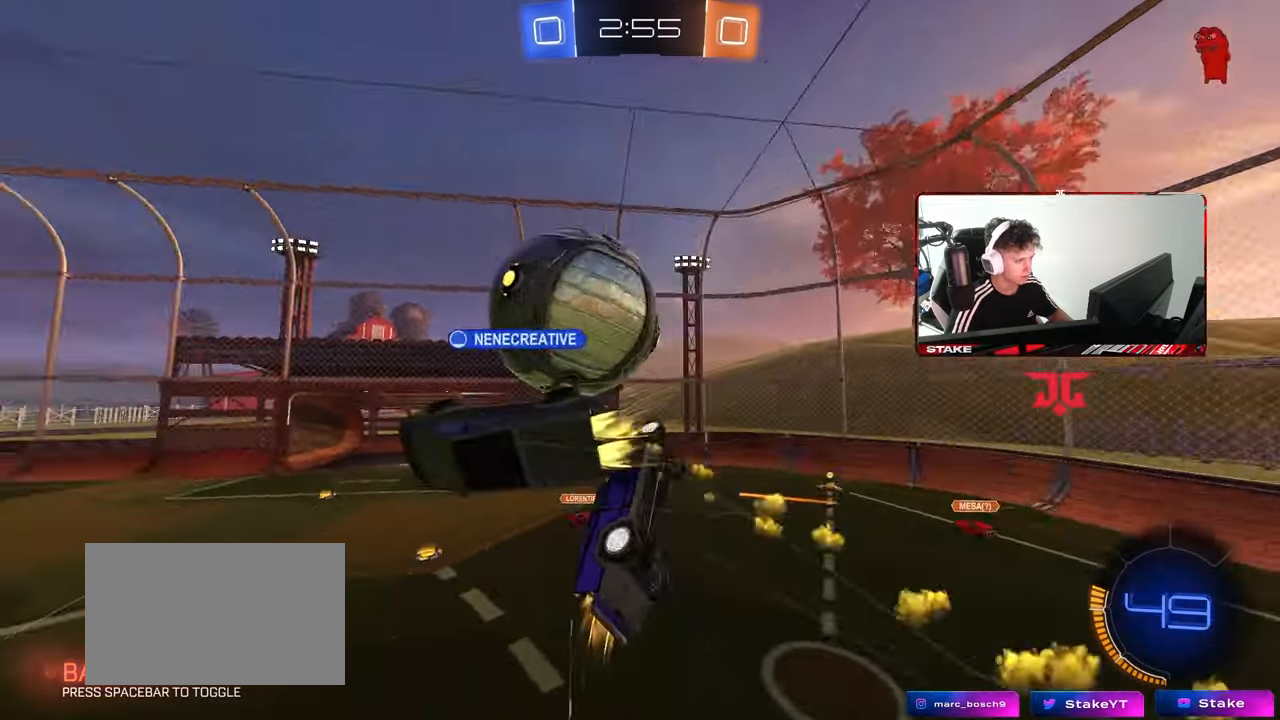
{"keys": ["a", "w"], "mouse": [], "mouse_move": "still", "events": [[83, "mouse_left", "up"], [450, "w", "down"], [500, "shift", "up"]]}
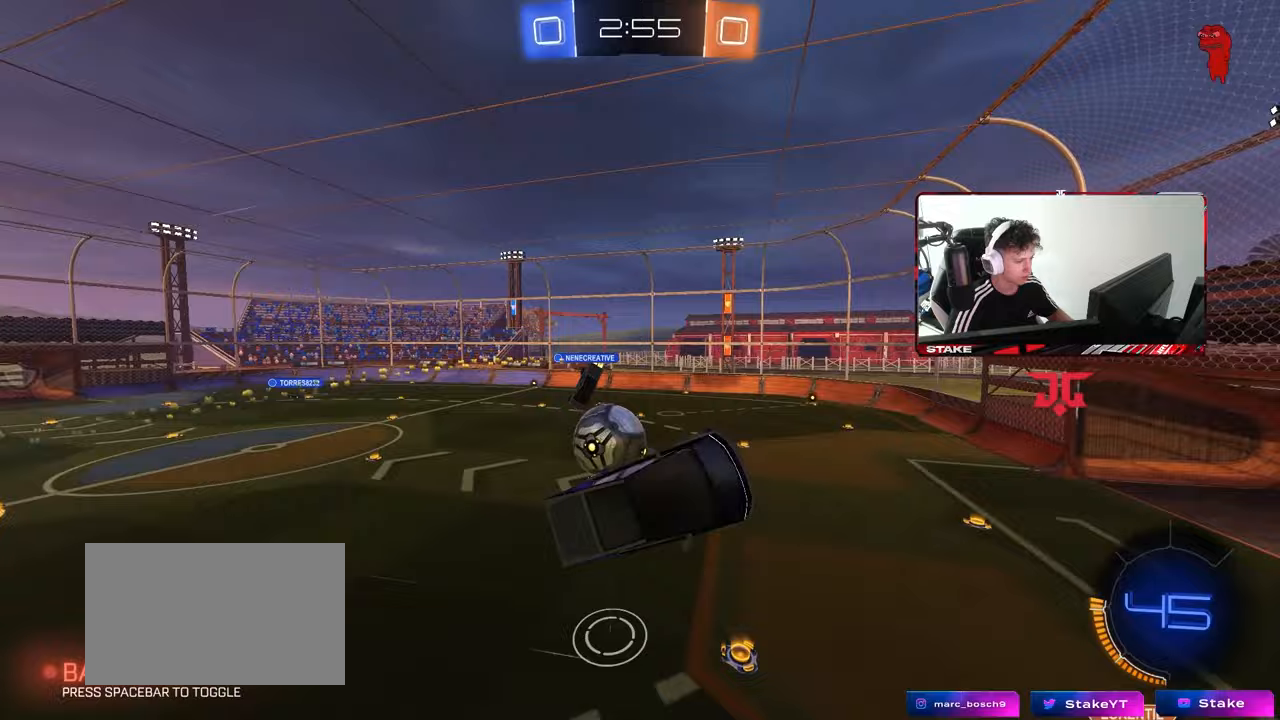
{"keys": ["a"], "mouse": [], "mouse_move": "still", "events": [[133, "w", "up"], [283, "shift", "down"], [367, "s", "down"], [467, "s", "up"], [467, "shift", "up"]]}
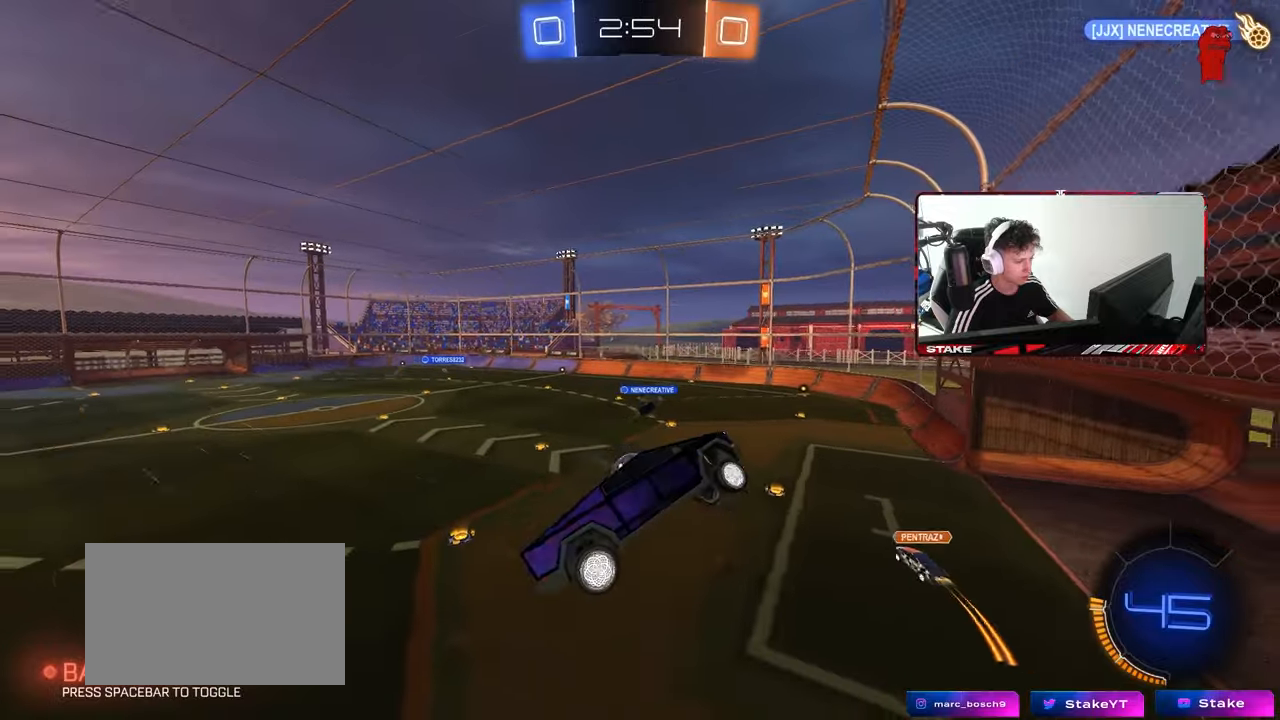
{"keys": ["d", "s"], "mouse": ["left", "right"], "mouse_move": "still", "events": [[50, "a", "up"], [383, "mouse_left", "down"], [383, "mouse_right", "down"], [483, "d", "down"], [483, "s", "down"]]}
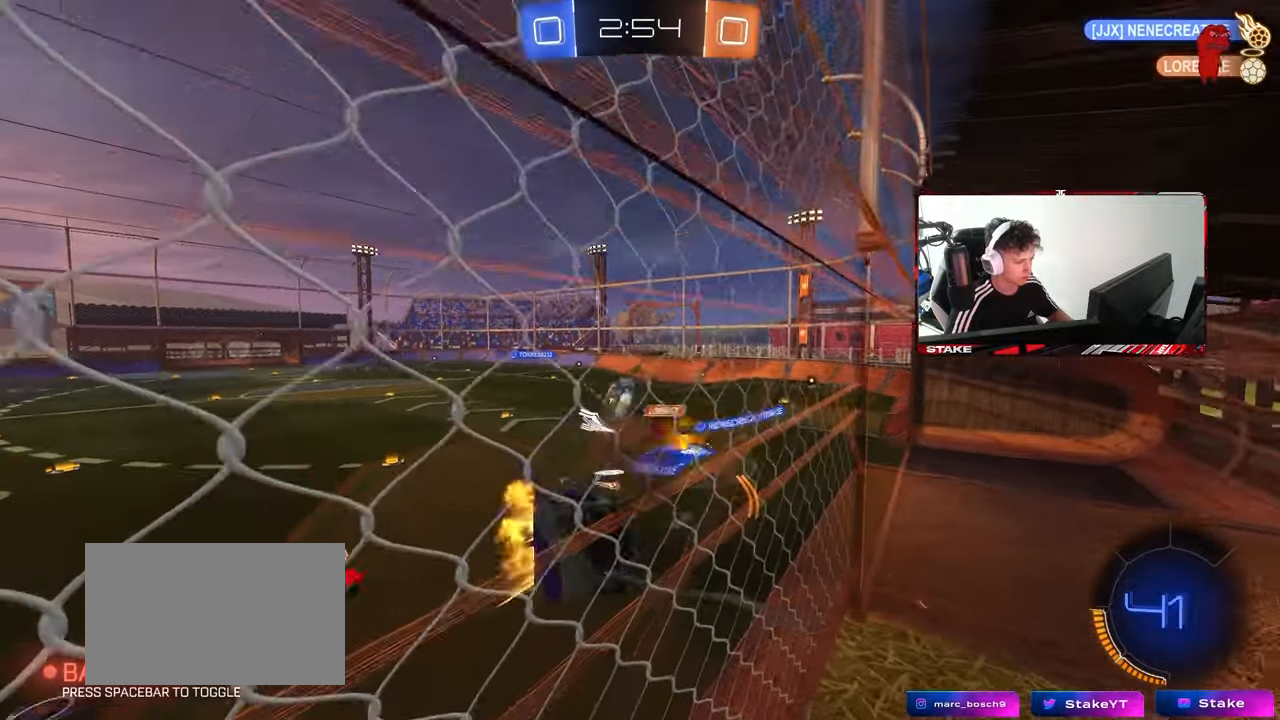
{"keys": [], "mouse": [], "mouse_move": "up", "events": [[33, "shift", "down"], [83, "mouse_right", "up"], [167, "mouse_left", "up"], [267, "a", "down"], [267, "d", "up"], [267, "s", "up"], [267, "shift", "up"], [367, "a", "up"], [400, "d", "down"], [500, "d", "up"]]}
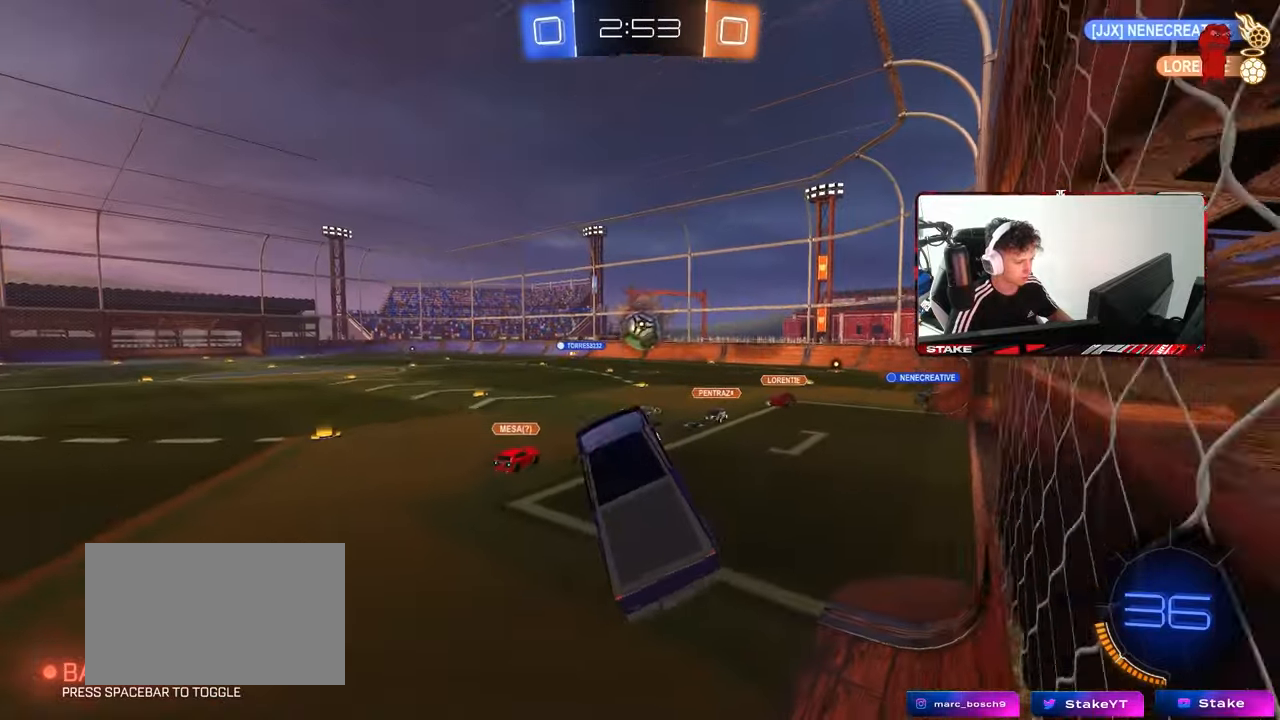
{"keys": ["d", "w"], "mouse": ["left"], "mouse_move": "still", "events": [[83, "w", "down"], [233, "mouse_right", "down"], [283, "mouse_left", "down"], [333, "a", "down"], [367, "mouse_right", "up"], [417, "a", "up"], [467, "d", "down"]]}
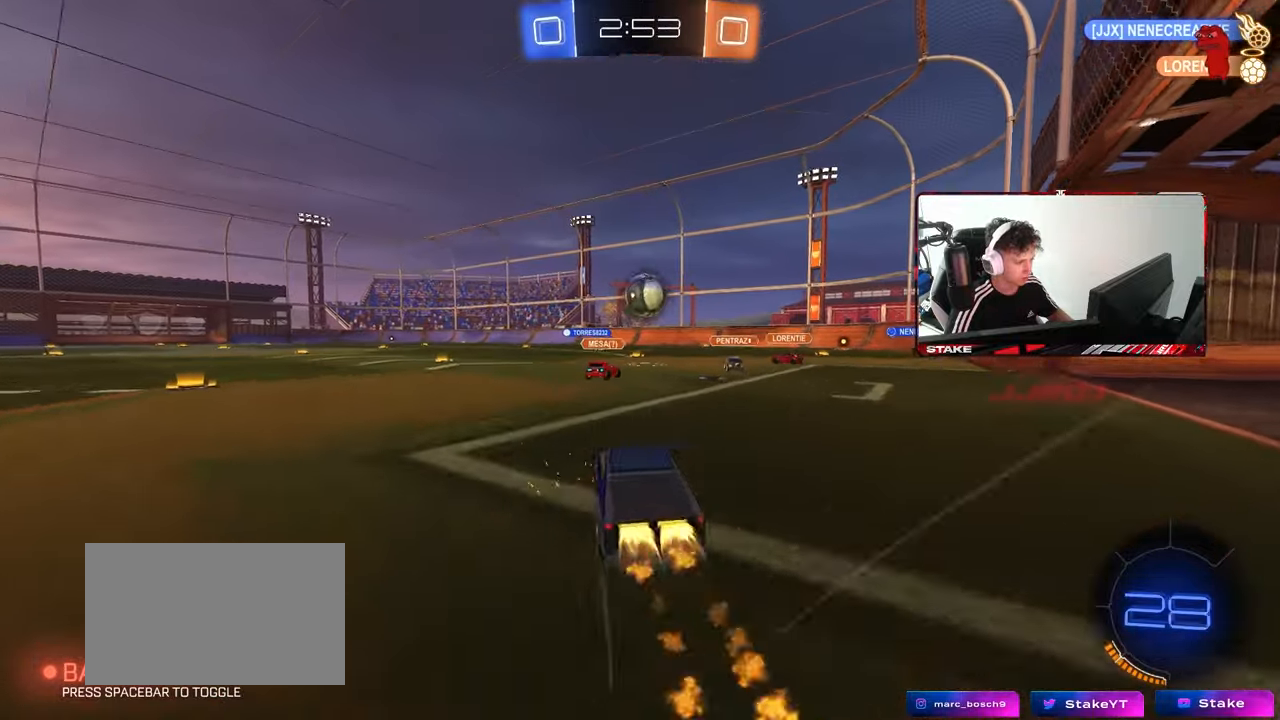
{"keys": ["a", "s", "shift"], "mouse": ["left"], "mouse_move": "still", "events": [[17, "d", "up"], [17, "mouse_right", "down"], [50, "a", "down"], [50, "shift", "down"], [100, "mouse_right", "up"], [150, "mouse_right", "down"], [200, "s", "down"], [200, "w", "up"], [250, "mouse_left", "up"], [383, "mouse_right", "up"], [433, "mouse_left", "down"]]}
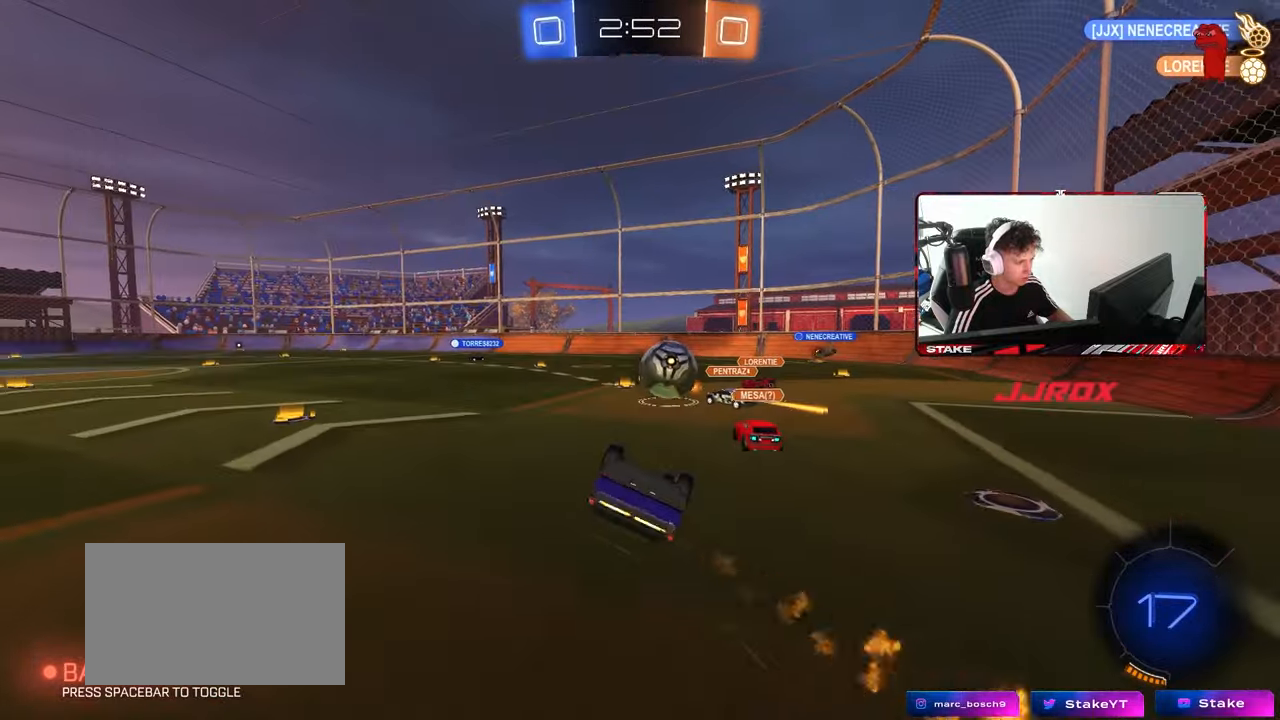
{"keys": [], "mouse": [], "mouse_move": "still", "events": [[67, "s", "up"], [167, "mouse_left", "up"], [167, "s", "down"], [400, "s", "up"], [450, "shift", "up"], [500, "a", "up"]]}
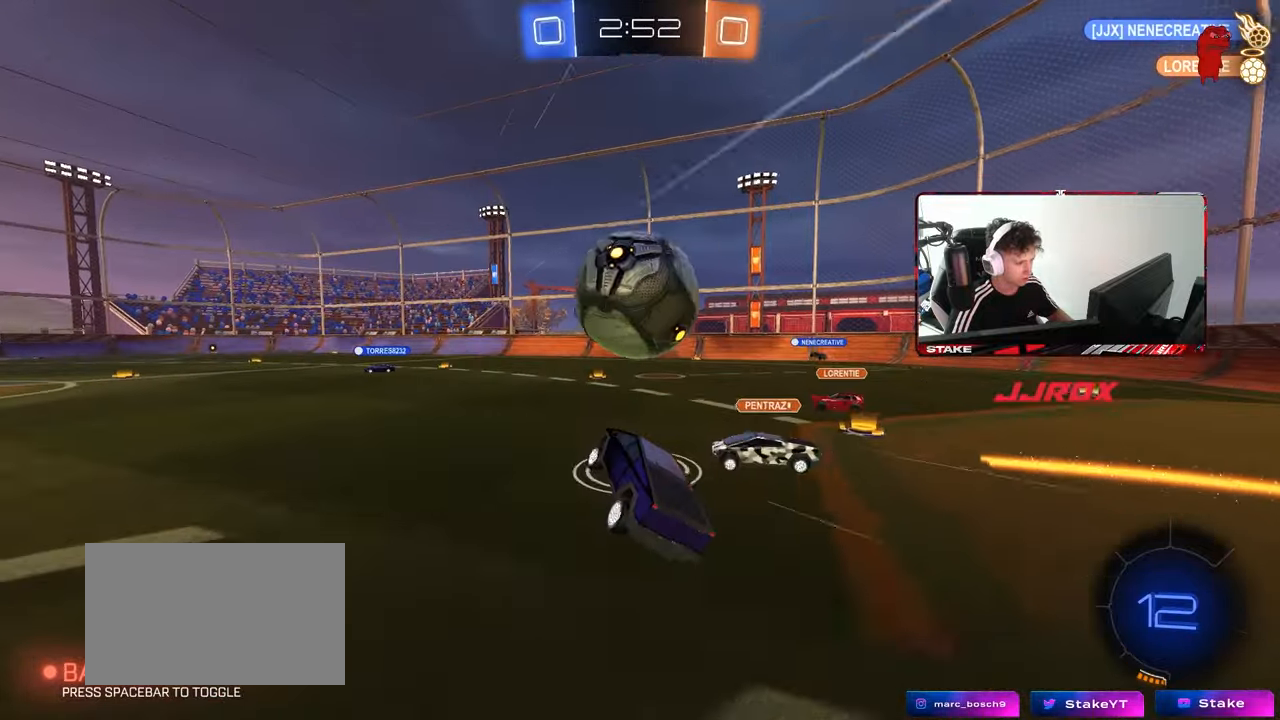
{"keys": ["a", "w"], "mouse": [], "mouse_move": "still", "events": [[183, "a", "down"], [183, "w", "down"]]}
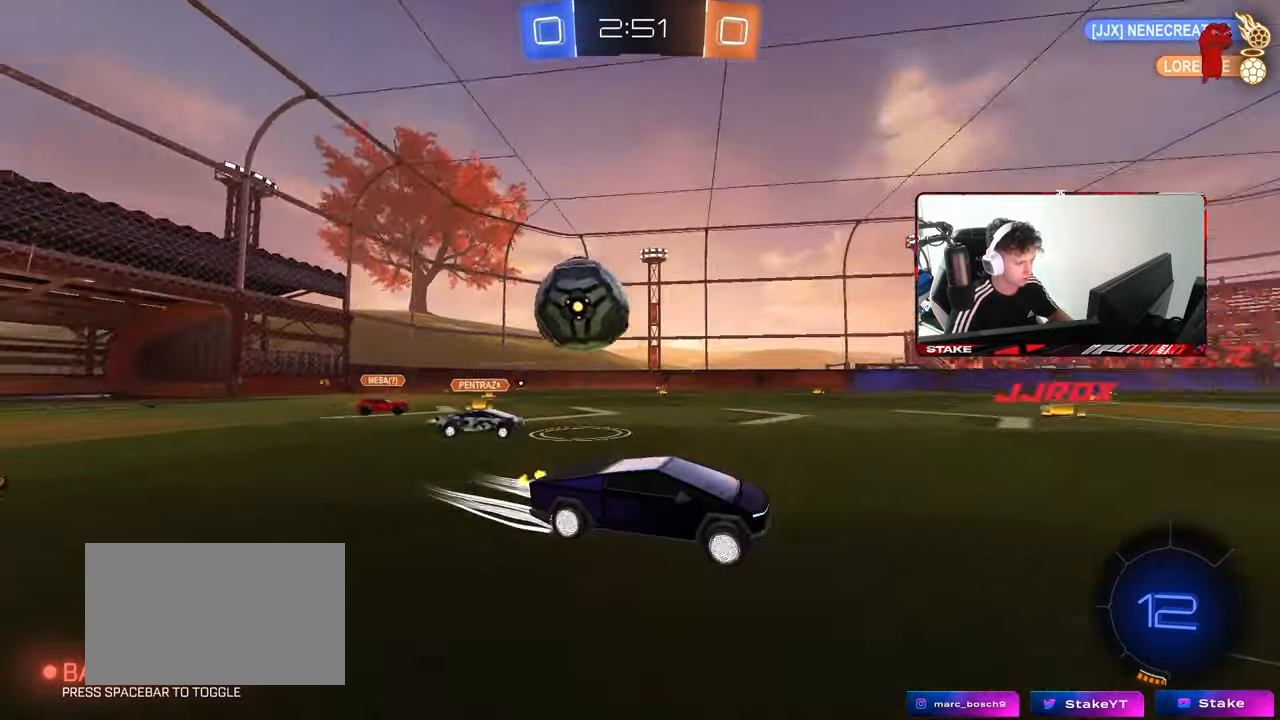
{"keys": ["d", "s"], "mouse": ["right"], "mouse_move": "down", "events": [[17, "shift", "down"], [100, "shift", "up"], [300, "w", "up"], [383, "mouse_right", "down"], [383, "s", "down"], [433, "a", "up"], [433, "d", "down"]]}
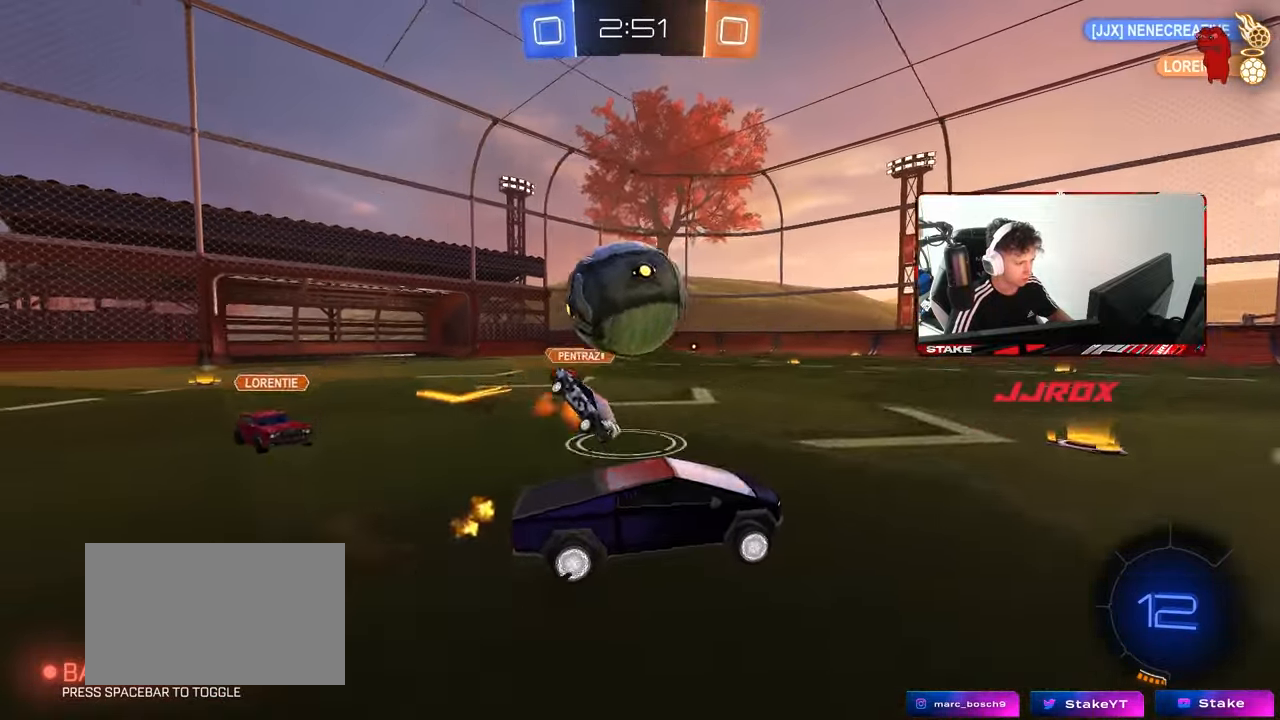
{"keys": ["d", "s", "shift"], "mouse": ["left", "right"], "mouse_move": "still", "events": [[83, "mouse_left", "down"], [117, "mouse_right", "up"], [167, "d", "up"], [167, "s", "up"], [267, "a", "down"], [267, "d", "down"], [267, "shift", "down"], [267, "w", "down"], [317, "a", "up"], [317, "mouse_right", "down"], [450, "s", "down"], [450, "w", "up"]]}
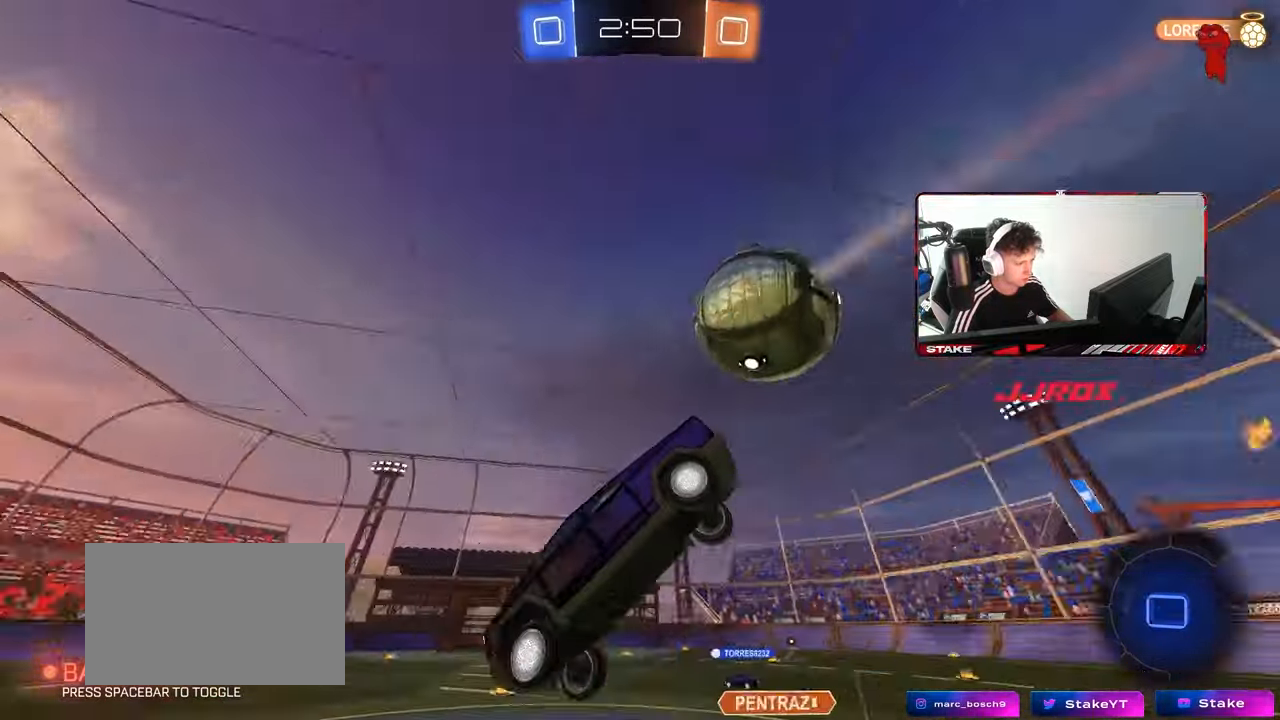
{"keys": ["d", "shift", "w"], "mouse": [], "mouse_move": "still", "events": [[50, "mouse_right", "up"], [133, "space", "down"], [183, "mouse_left", "up"], [283, "s", "up"], [333, "space", "up"], [467, "w", "down"]]}
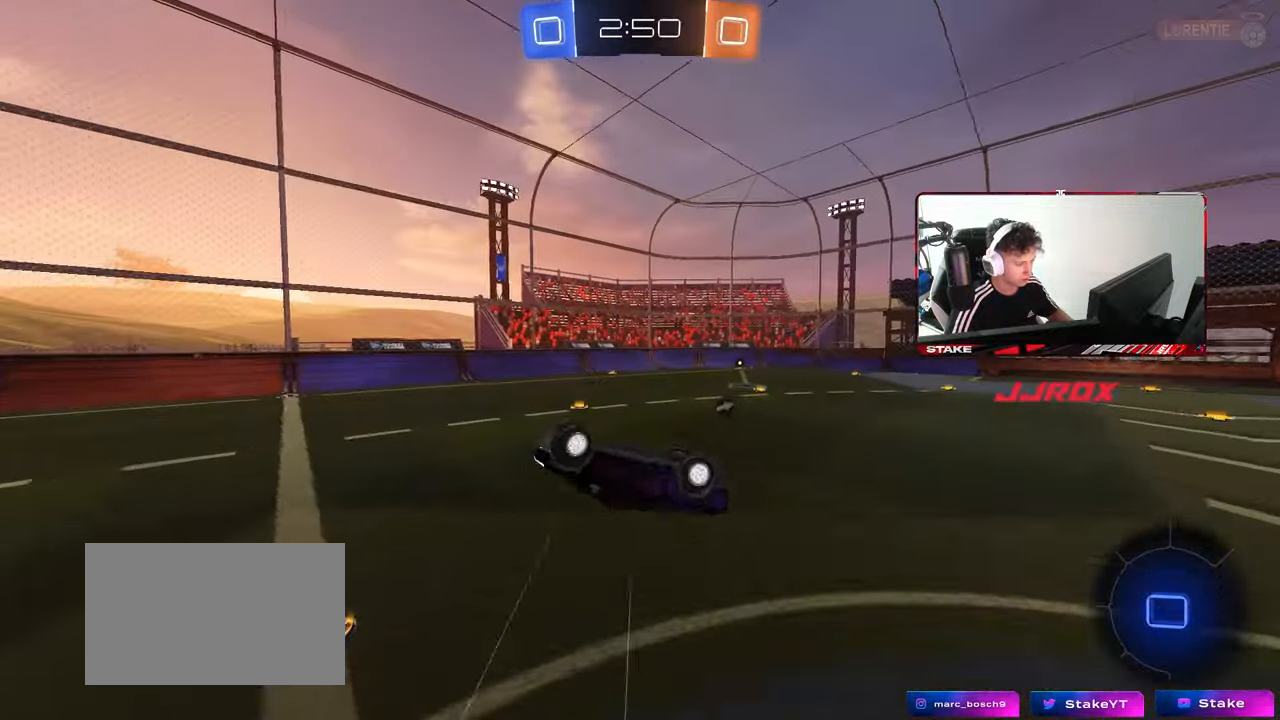
{"keys": [], "mouse": [], "mouse_move": "still", "events": [[200, "space", "down"], [250, "shift", "up"], [333, "space", "up"], [333, "w", "up"], [383, "d", "up"]]}
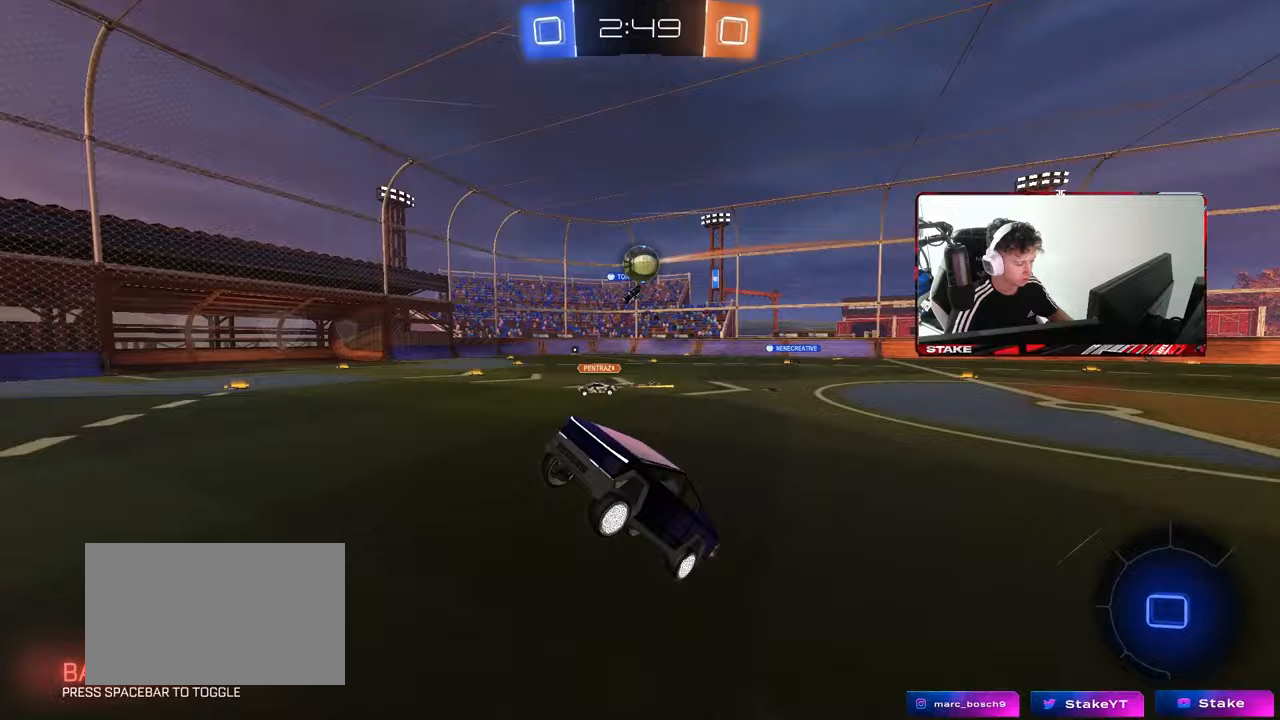
{"keys": ["space", "w"], "mouse": [], "mouse_move": "still", "events": [[117, "w", "down"], [317, "d", "down"], [500, "d", "up"], [500, "space", "down"]]}
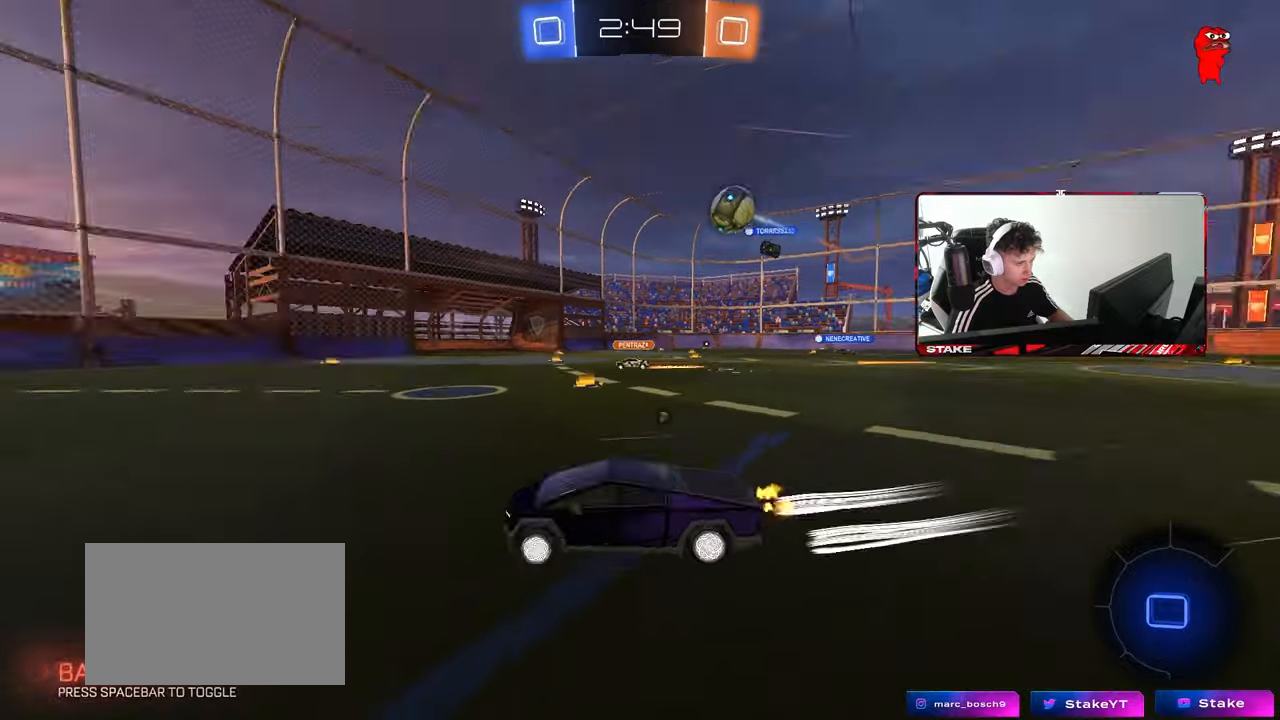
{"keys": ["w"], "mouse": [], "mouse_move": "still", "events": [[83, "d", "down"], [133, "mouse_left", "down"], [133, "space", "up"], [233, "d", "up"], [317, "mouse_left", "up"]]}
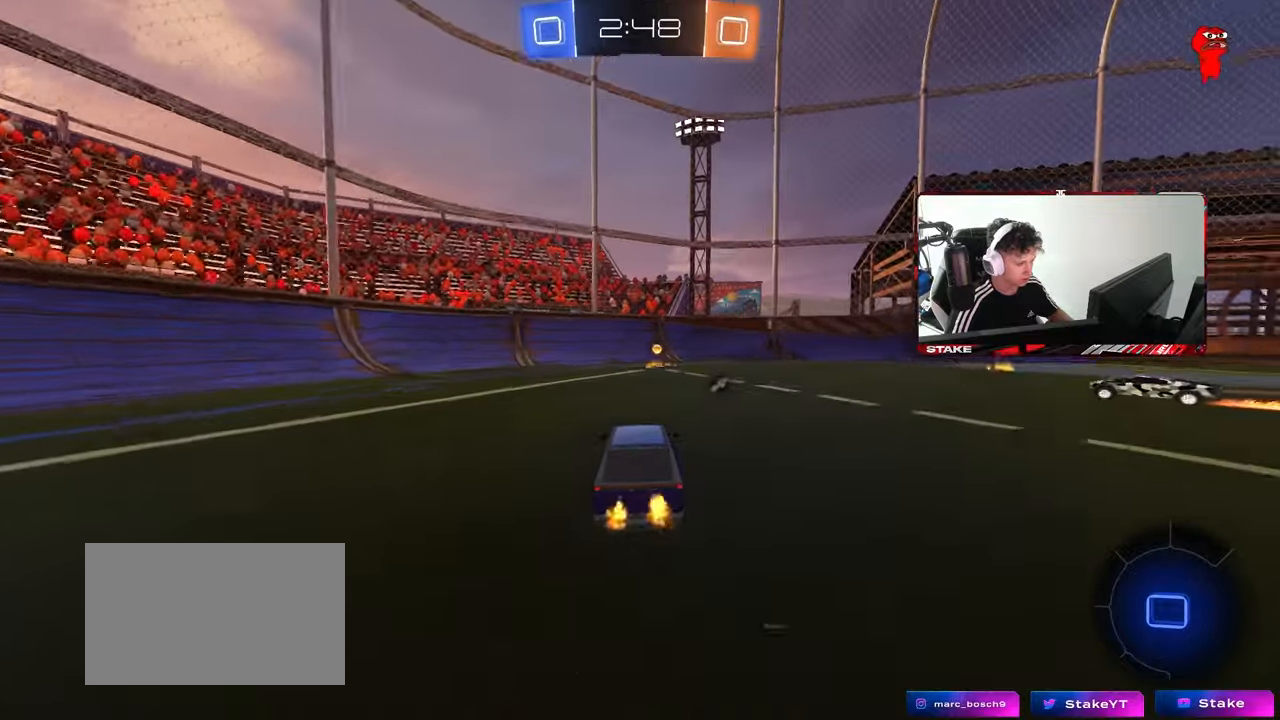
{"keys": ["d", "s", "shift", "space"], "mouse": [], "mouse_move": "still", "events": [[17, "mouse_left", "down"], [200, "mouse_right", "down"], [250, "w", "up"], [300, "d", "down"], [300, "mouse_left", "up"], [300, "mouse_right", "up"], [350, "s", "down"], [350, "space", "down"], [483, "shift", "down"]]}
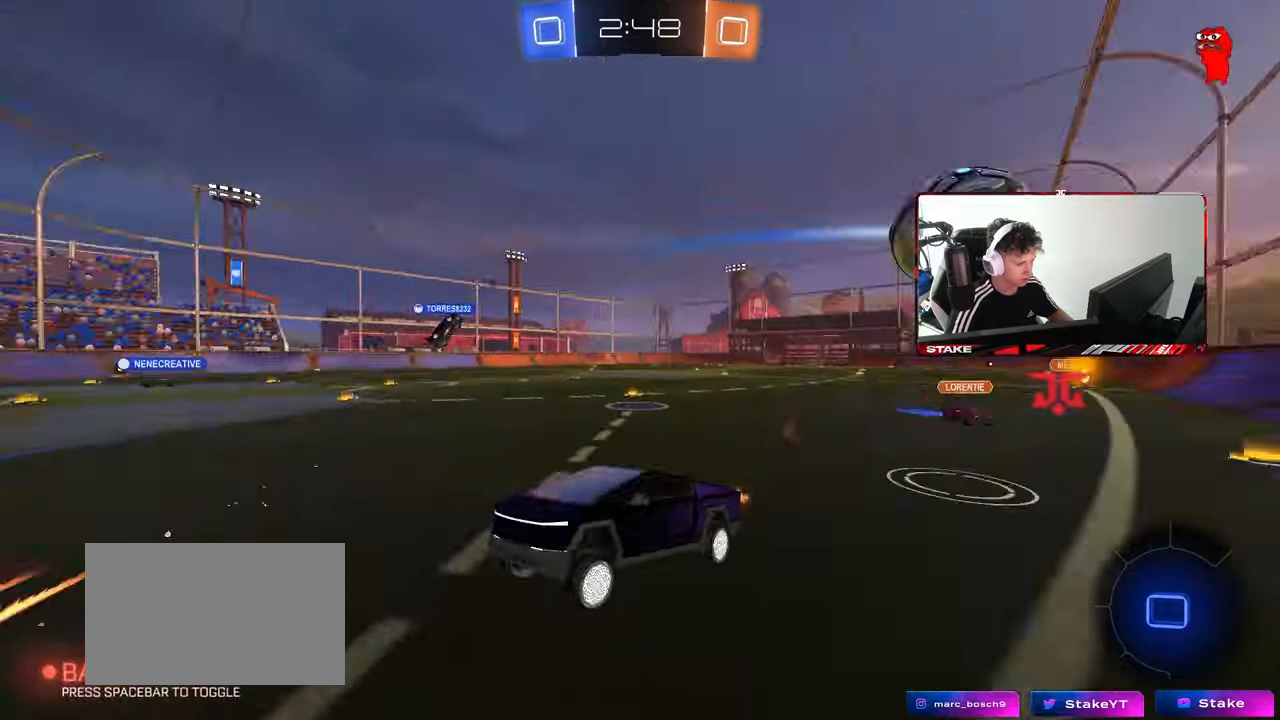
{"keys": ["w"], "mouse": ["right"], "mouse_move": "still", "events": [[83, "space", "up"], [117, "s", "up"], [117, "shift", "up"], [167, "d", "up"], [367, "w", "down"], [450, "mouse_right", "down"]]}
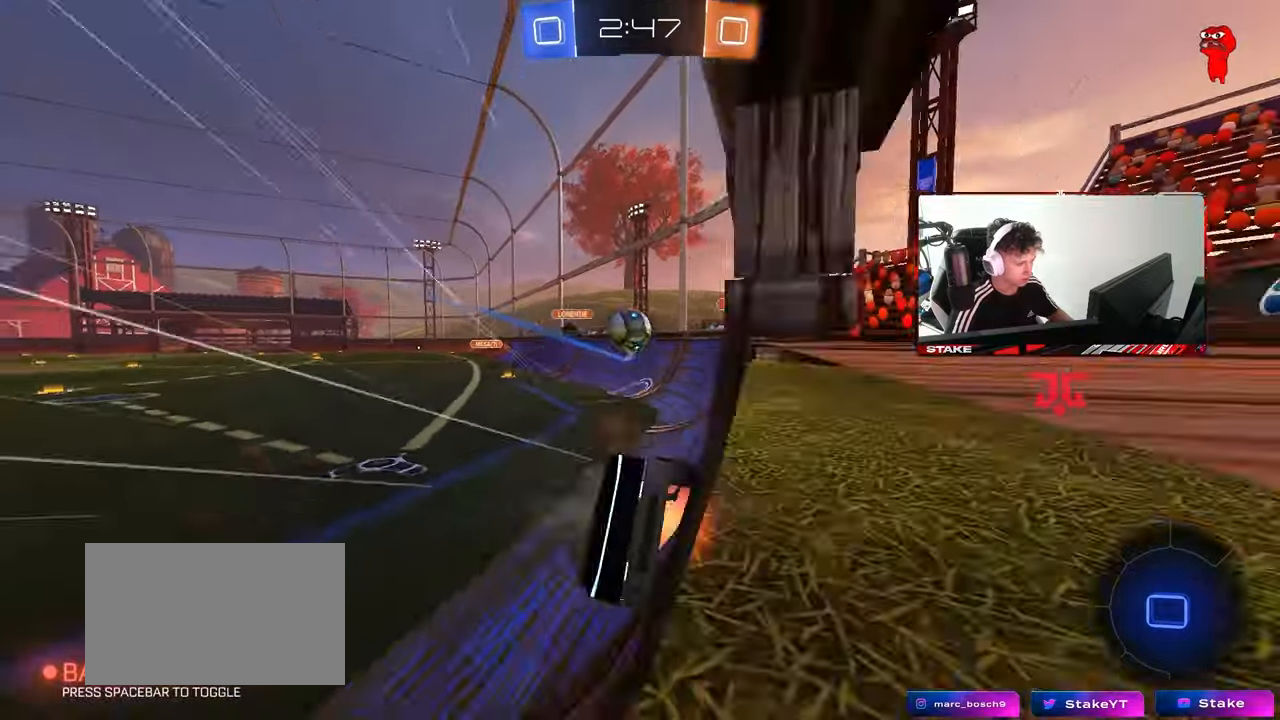
{"keys": ["a", "w"], "mouse": [], "mouse_move": "still", "events": [[117, "mouse_right", "up"], [183, "a", "down"], [317, "shift", "down"], [417, "shift", "up"]]}
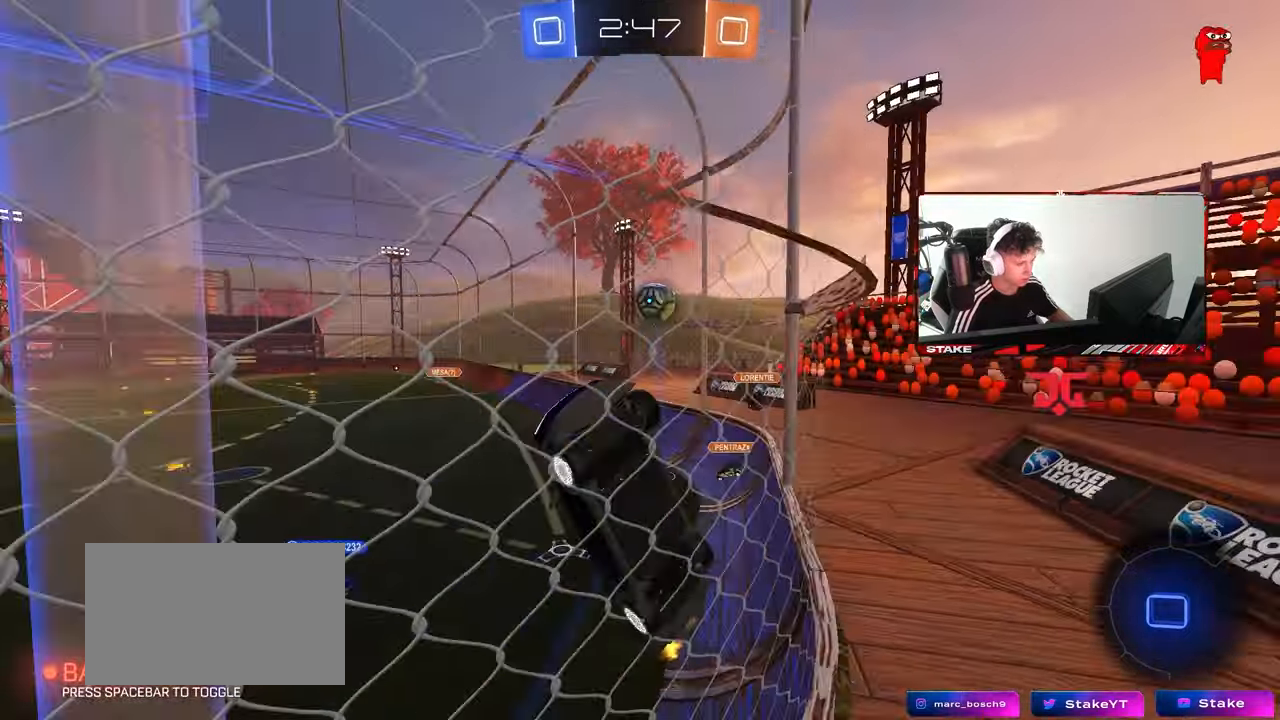
{"keys": ["a", "w"], "mouse": [], "mouse_move": "still", "events": []}
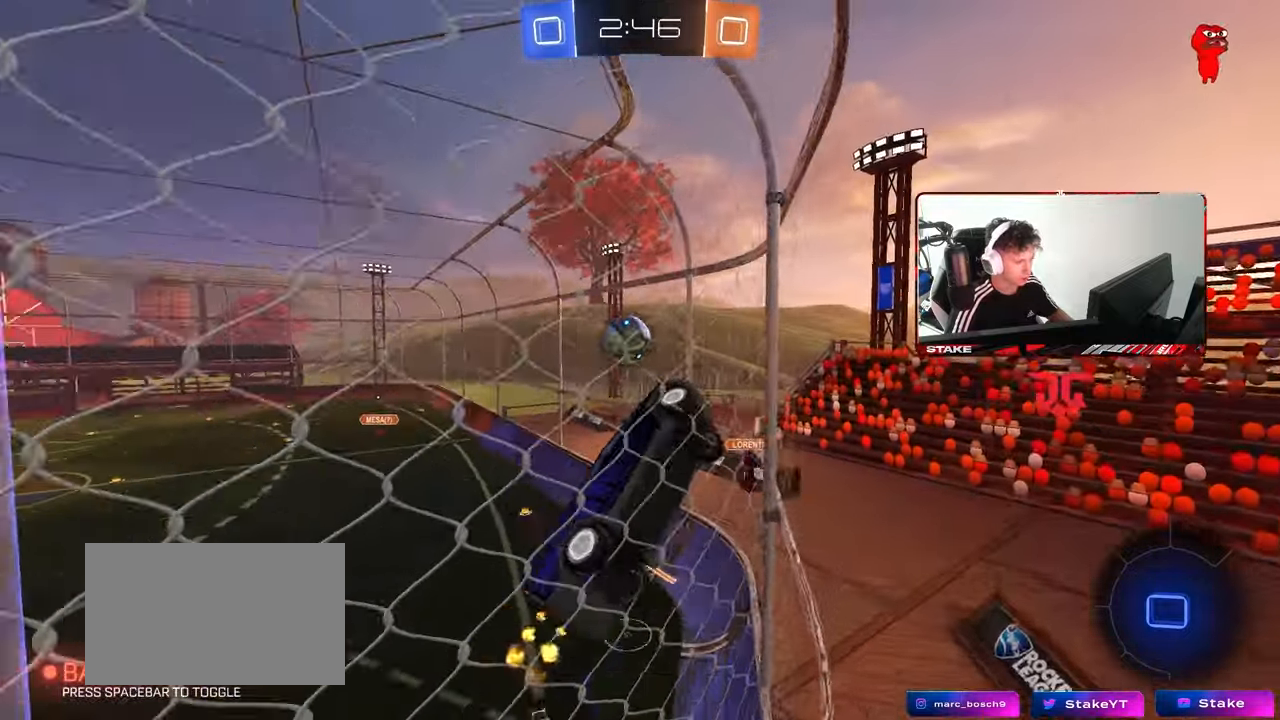
{"keys": ["a", "shift"], "mouse": [], "mouse_move": "left", "events": [[117, "a", "up"], [267, "mouse_right", "down"], [317, "a", "down"], [317, "s", "down"], [317, "w", "up"], [400, "shift", "down"], [450, "s", "up"], [500, "mouse_right", "up"]]}